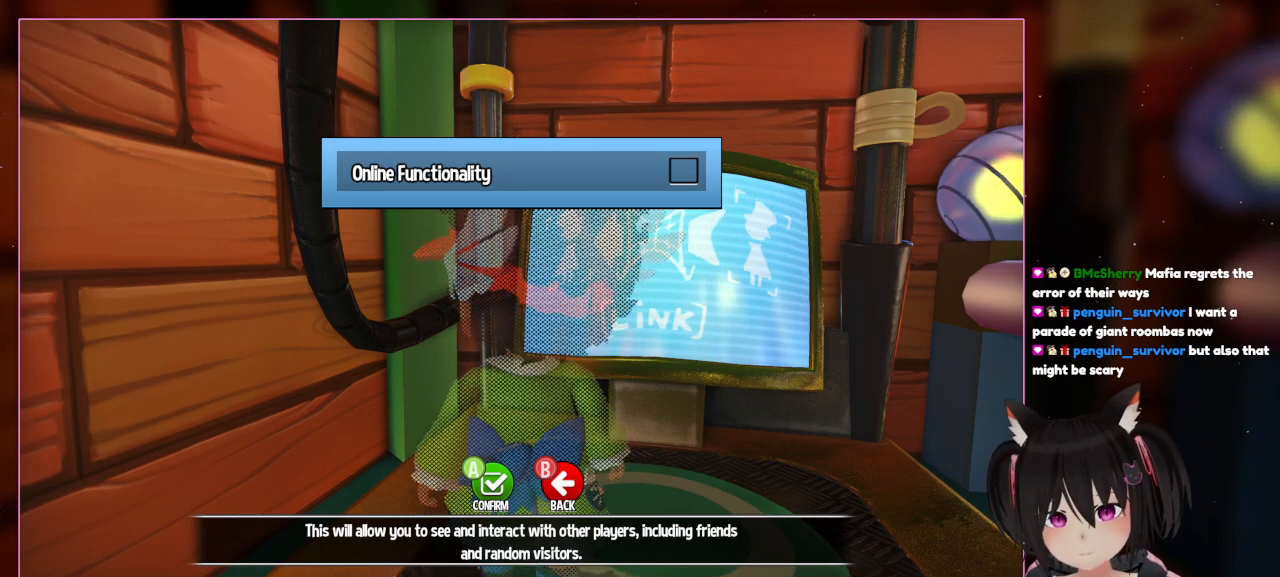
Gameplay with a controller (Nintendo layout); each line is a JSON object with the inputs held at the frame after it. "events" lists button and stick changes between this image and that frame as [ms after this image, input, new state], when the widget could be followed in between. Not read: L3 R1 R3.
{"buttons": [], "left_stick": "center", "right_stick": "center", "events": [[217, "B", "down"], [400, "B", "up"]]}
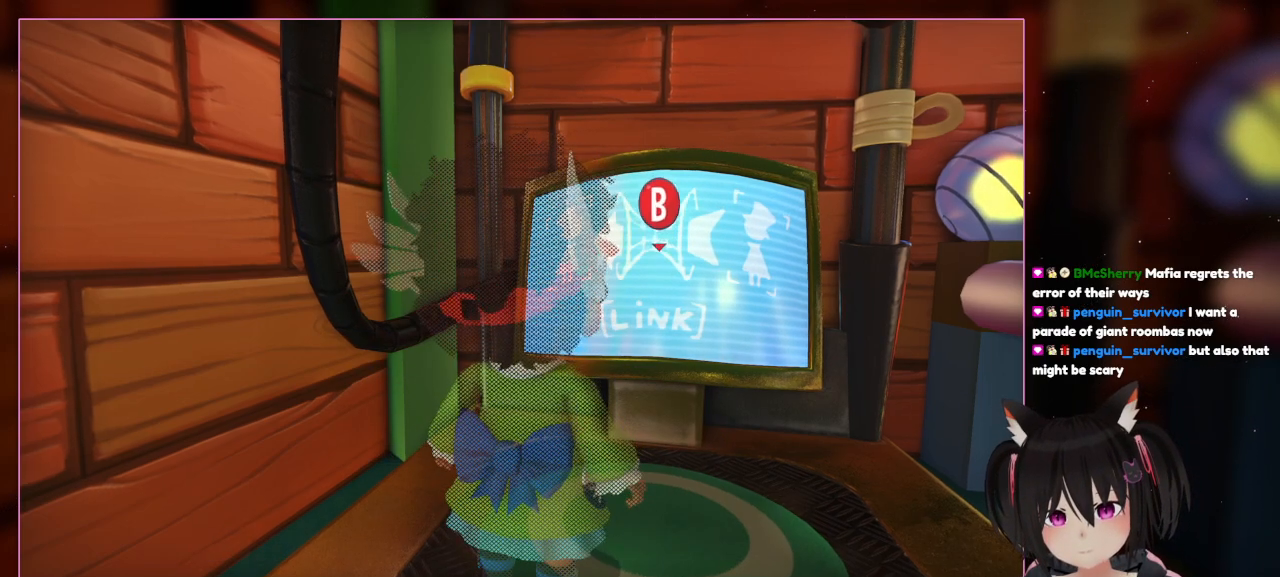
{"buttons": [], "left_stick": "down", "right_stick": "center", "events": [[317, "left_stick", "down"]]}
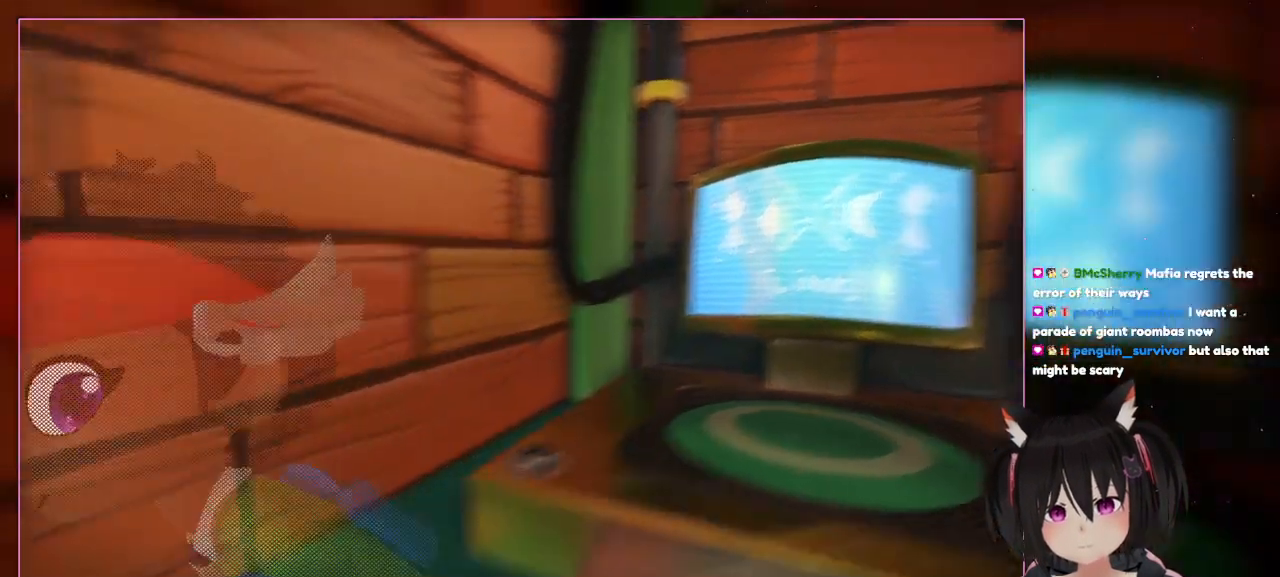
{"buttons": [], "left_stick": "down-left", "right_stick": "left", "events": [[217, "left_stick", "down-left"], [217, "right_stick", "left"]]}
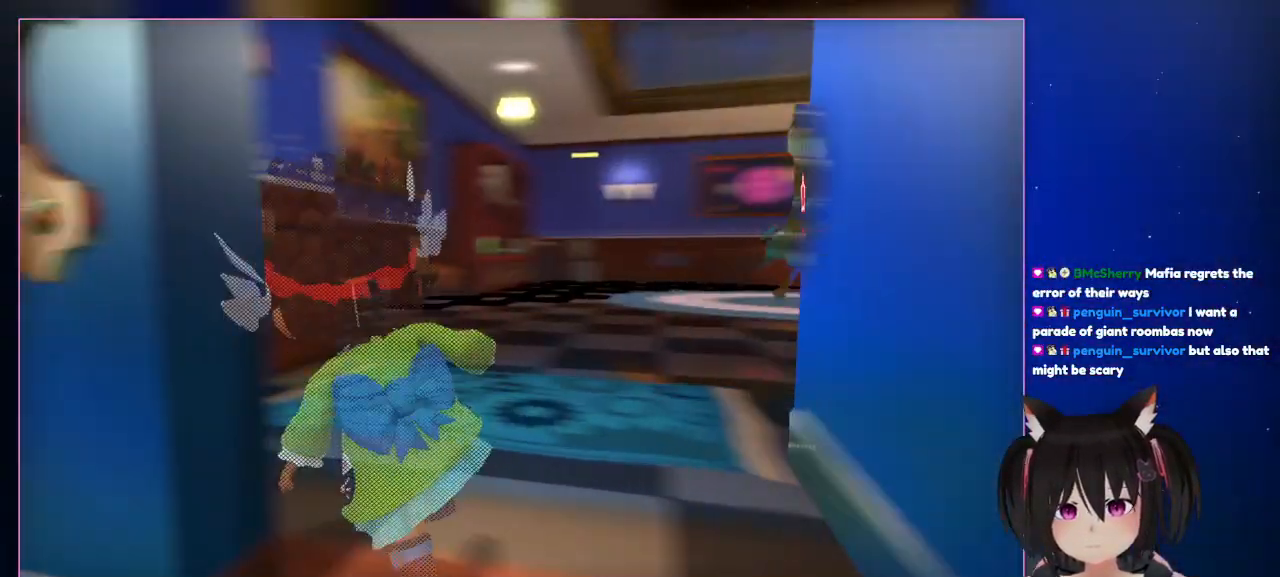
{"buttons": [], "left_stick": "up", "right_stick": "up-left", "events": [[117, "left_stick", "left"], [317, "left_stick", "up-left"], [500, "left_stick", "up"], [500, "right_stick", "up-left"]]}
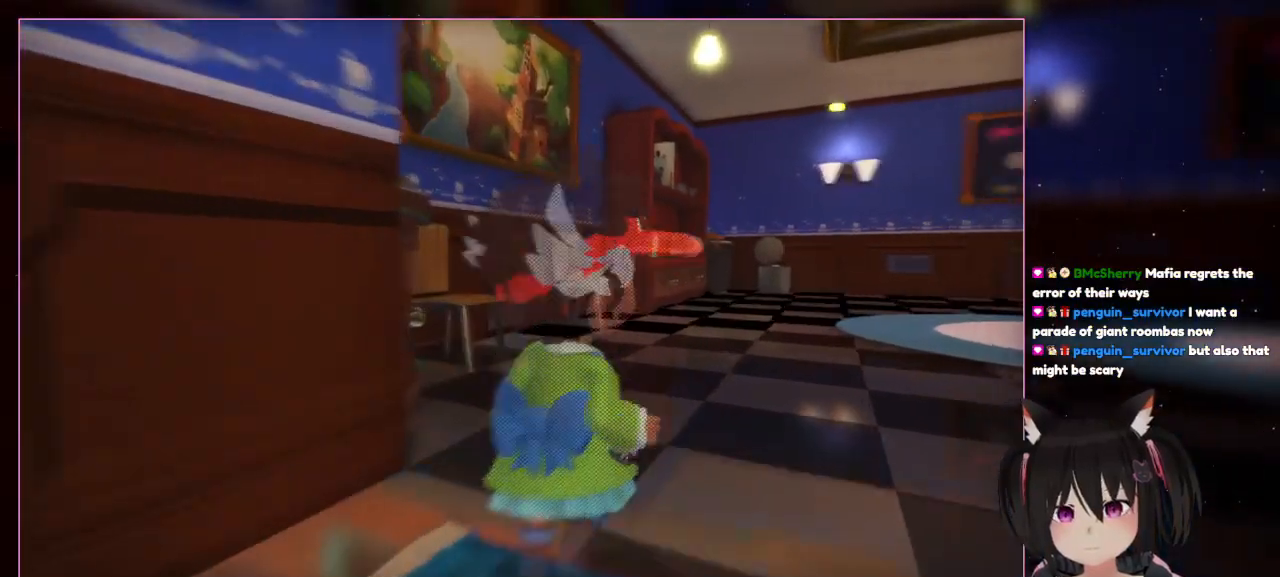
{"buttons": [], "left_stick": "center", "right_stick": "down-right", "events": [[217, "left_stick", "up-right"], [217, "right_stick", "right"], [417, "left_stick", "center"], [417, "right_stick", "down-right"]]}
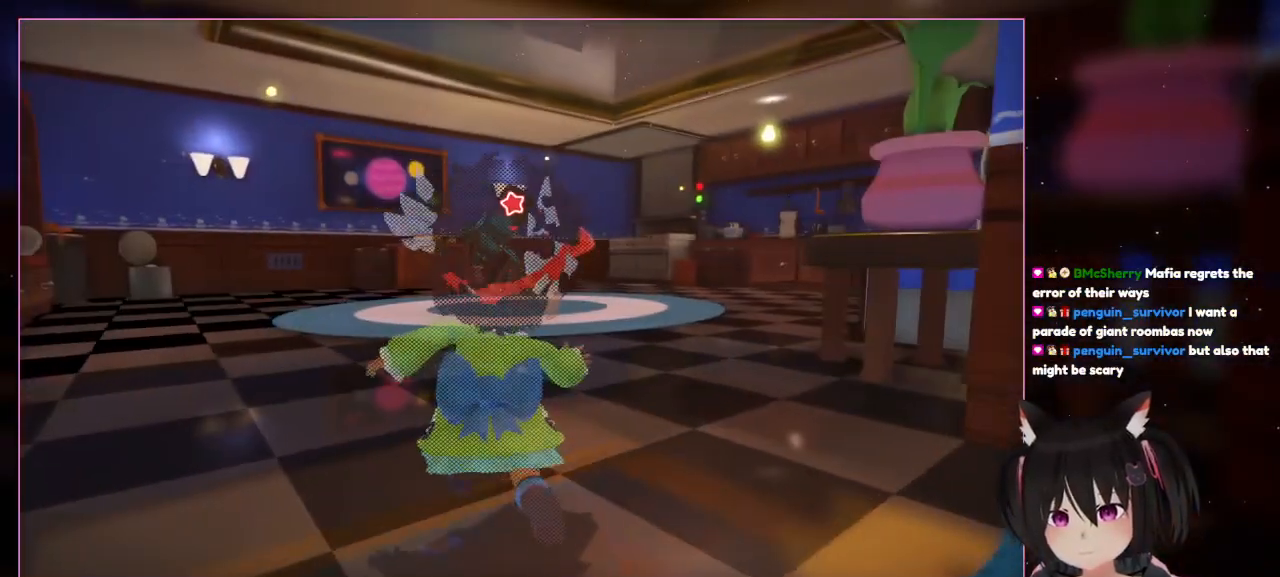
{"buttons": [], "left_stick": "up", "right_stick": "right", "events": [[117, "right_stick", "right"], [317, "left_stick", "up"]]}
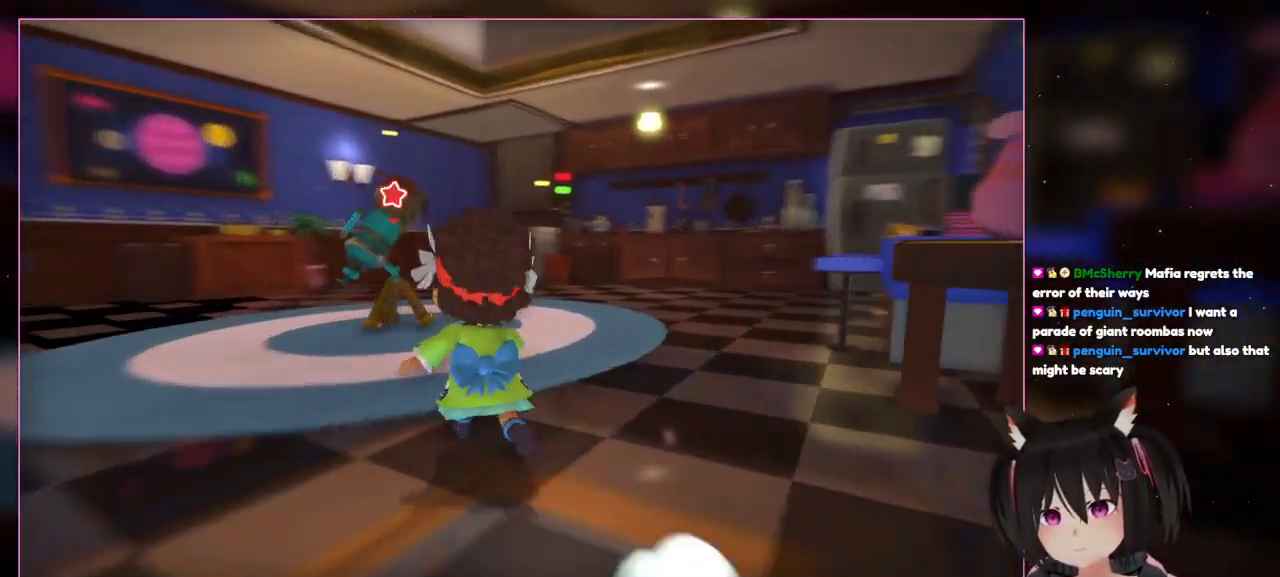
{"buttons": [], "left_stick": "up-left", "right_stick": "down-right", "events": [[17, "right_stick", "center"], [217, "right_stick", "down-right"], [417, "left_stick", "up-left"]]}